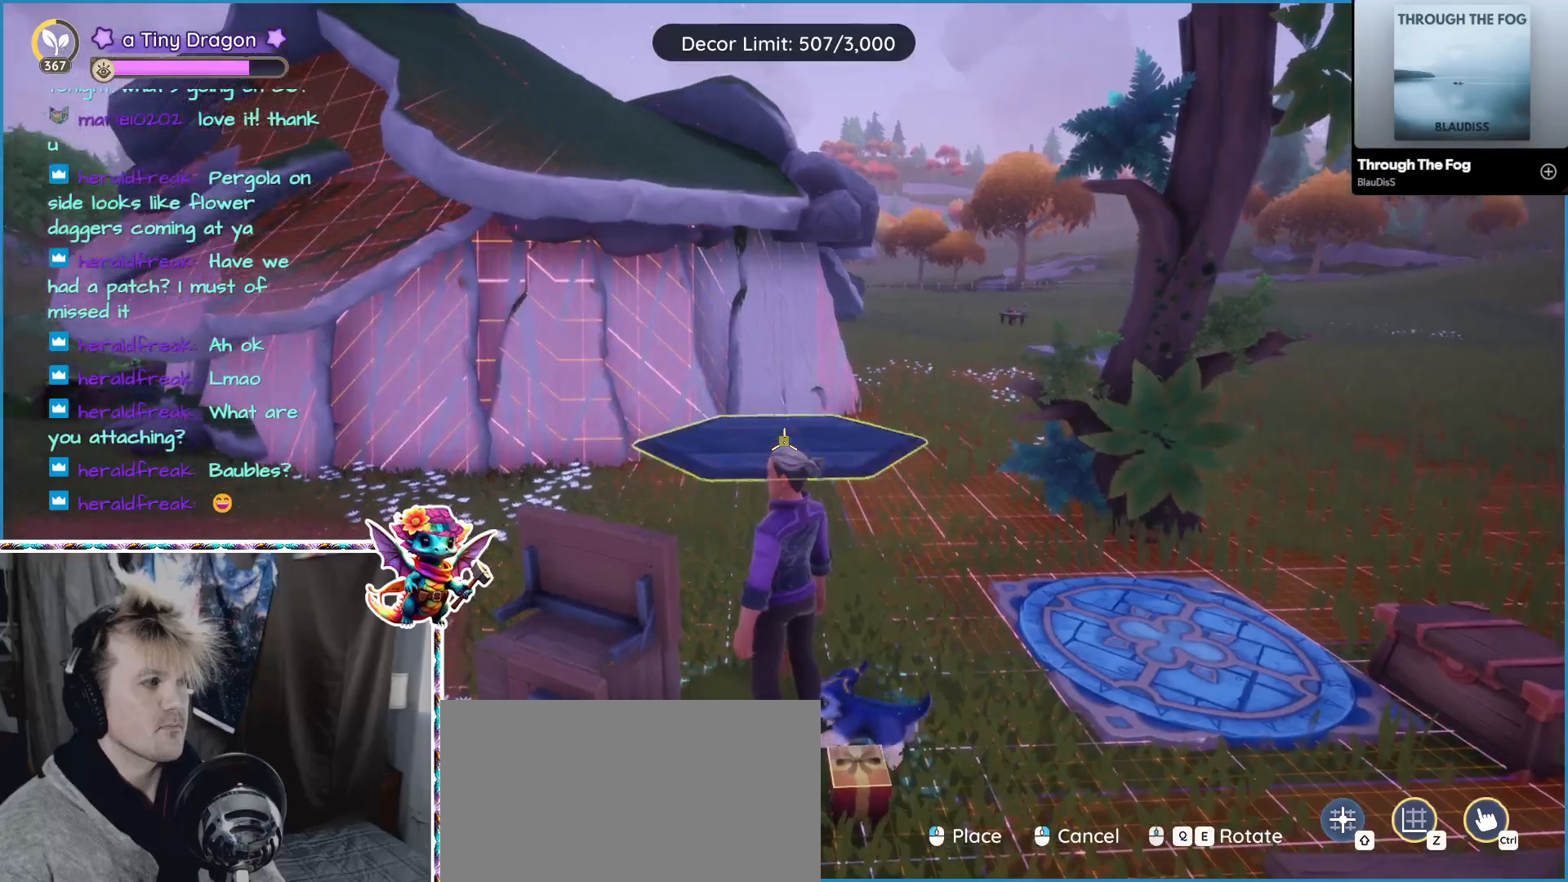
Gameplay with keyboard and mouse; each line is a JSON object with the keys and mouse buttons held at the frame after it. "events" lists presses ("down") and releases ("up") of "1", "2", "3", "4", "5", "a", "alt", "ctrl", "d", "f", "s", "shift", "v", "w", "z", "mouse_left", "mouse_wheel" and "mouse_right" between this image and that frame as [ms after this image, input, new state], when the widget could be followed in between. "mouse_left", "mouse_wheel", "mouse_right" = the "left", "wheel", "right" buttons of the "mouse" list. No other keys are recorded. "wheel" means that the mouse wheel is clicked or scrolled. Mouse movement is not recorded.
{"keys": [], "mouse": [], "events": [[67, "mouse_left", "down"], [217, "mouse_left", "up"]]}
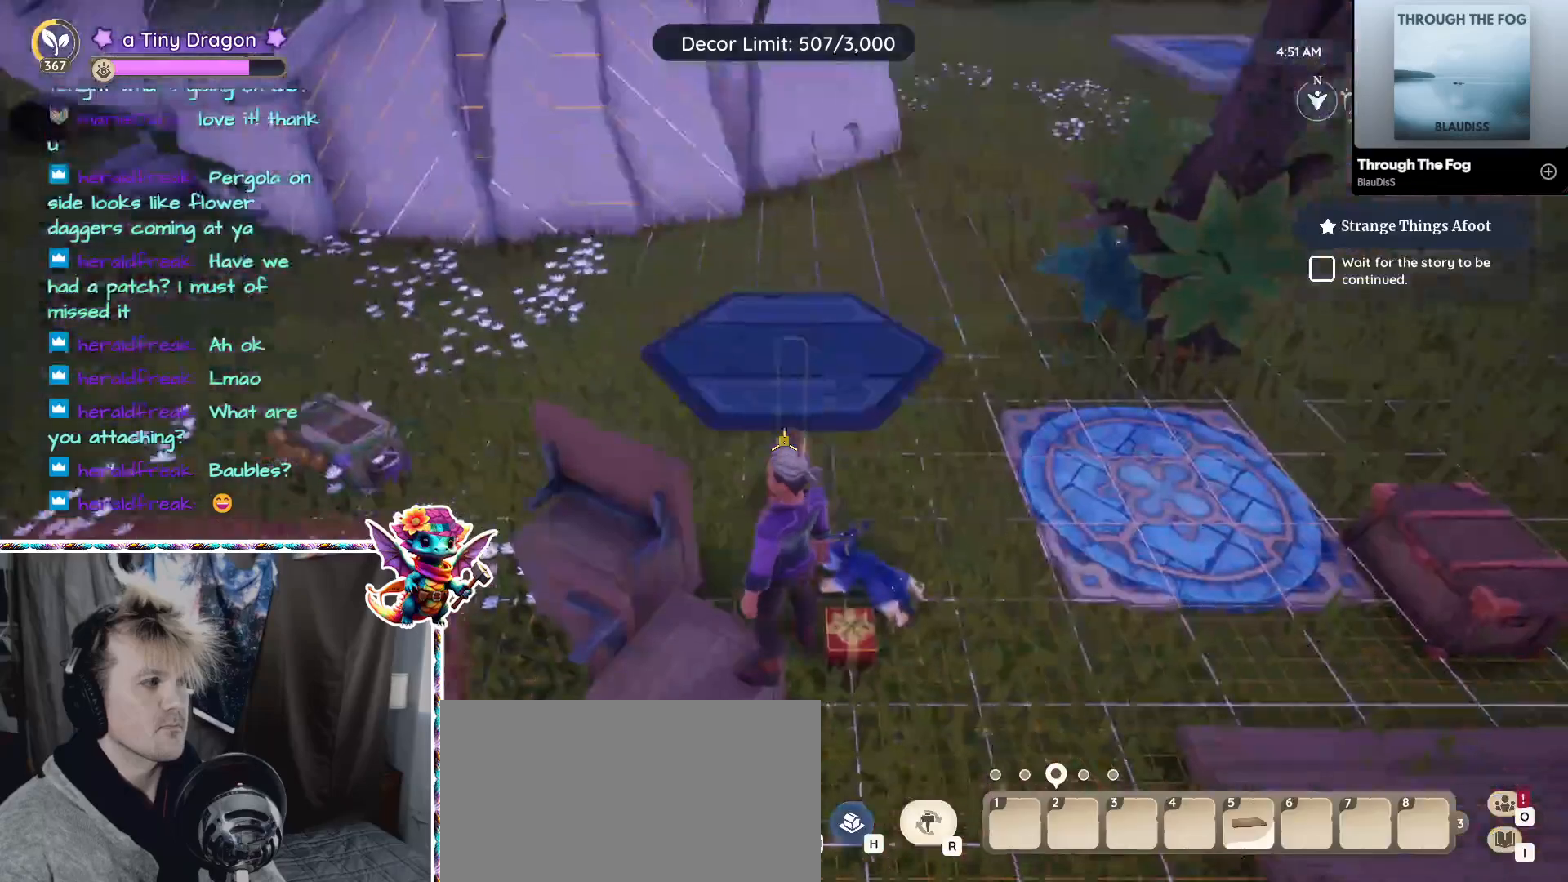
{"keys": [], "mouse": [], "events": [[333, "mouse_left", "down"], [483, "mouse_left", "up"]]}
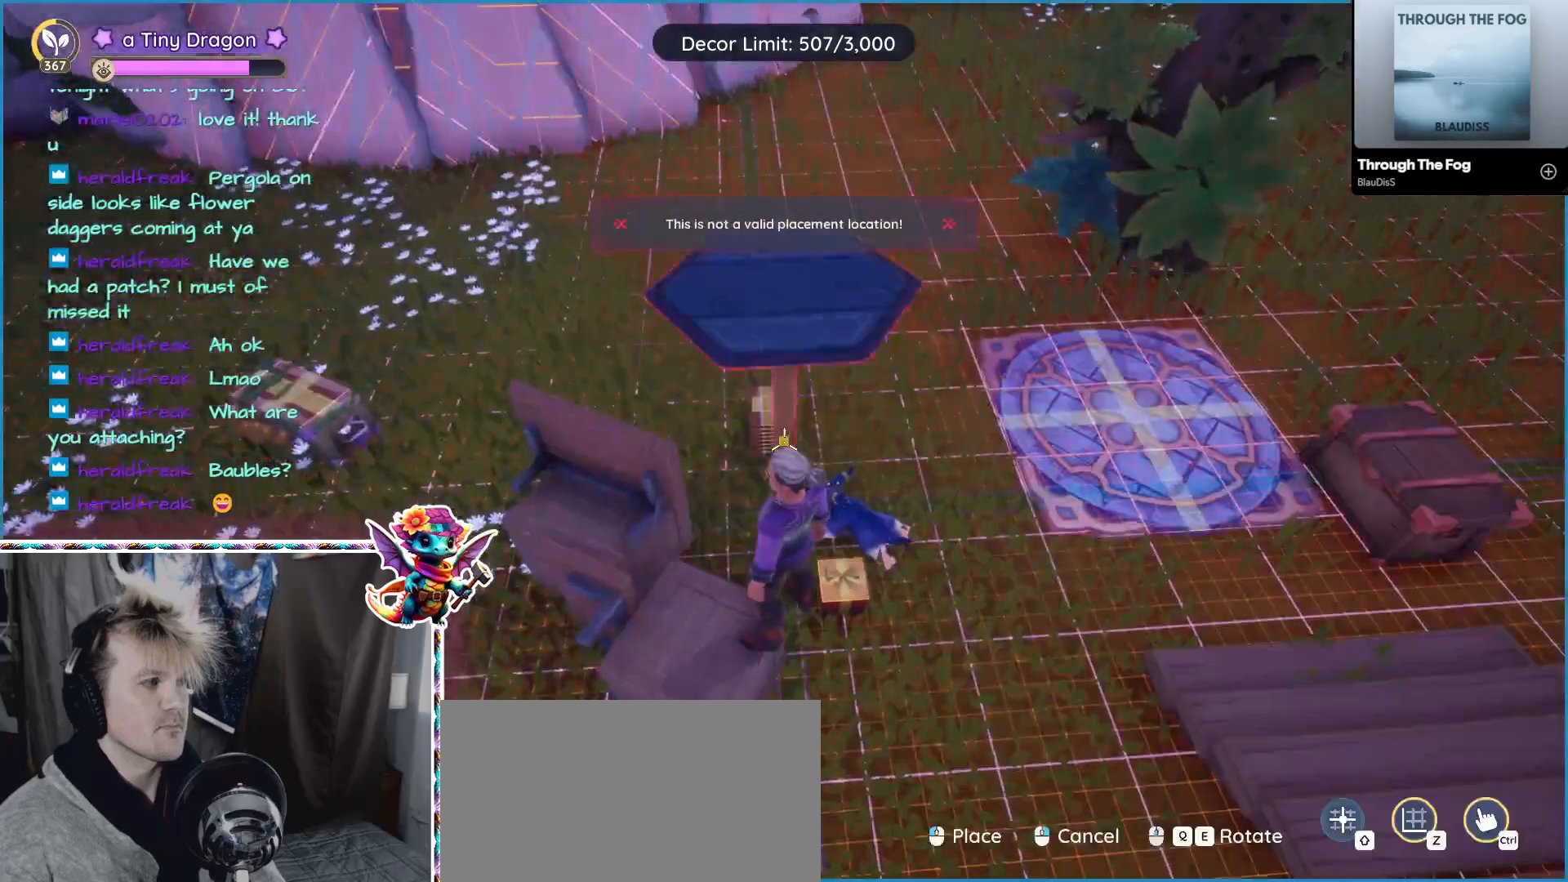
{"keys": [], "mouse": [], "events": []}
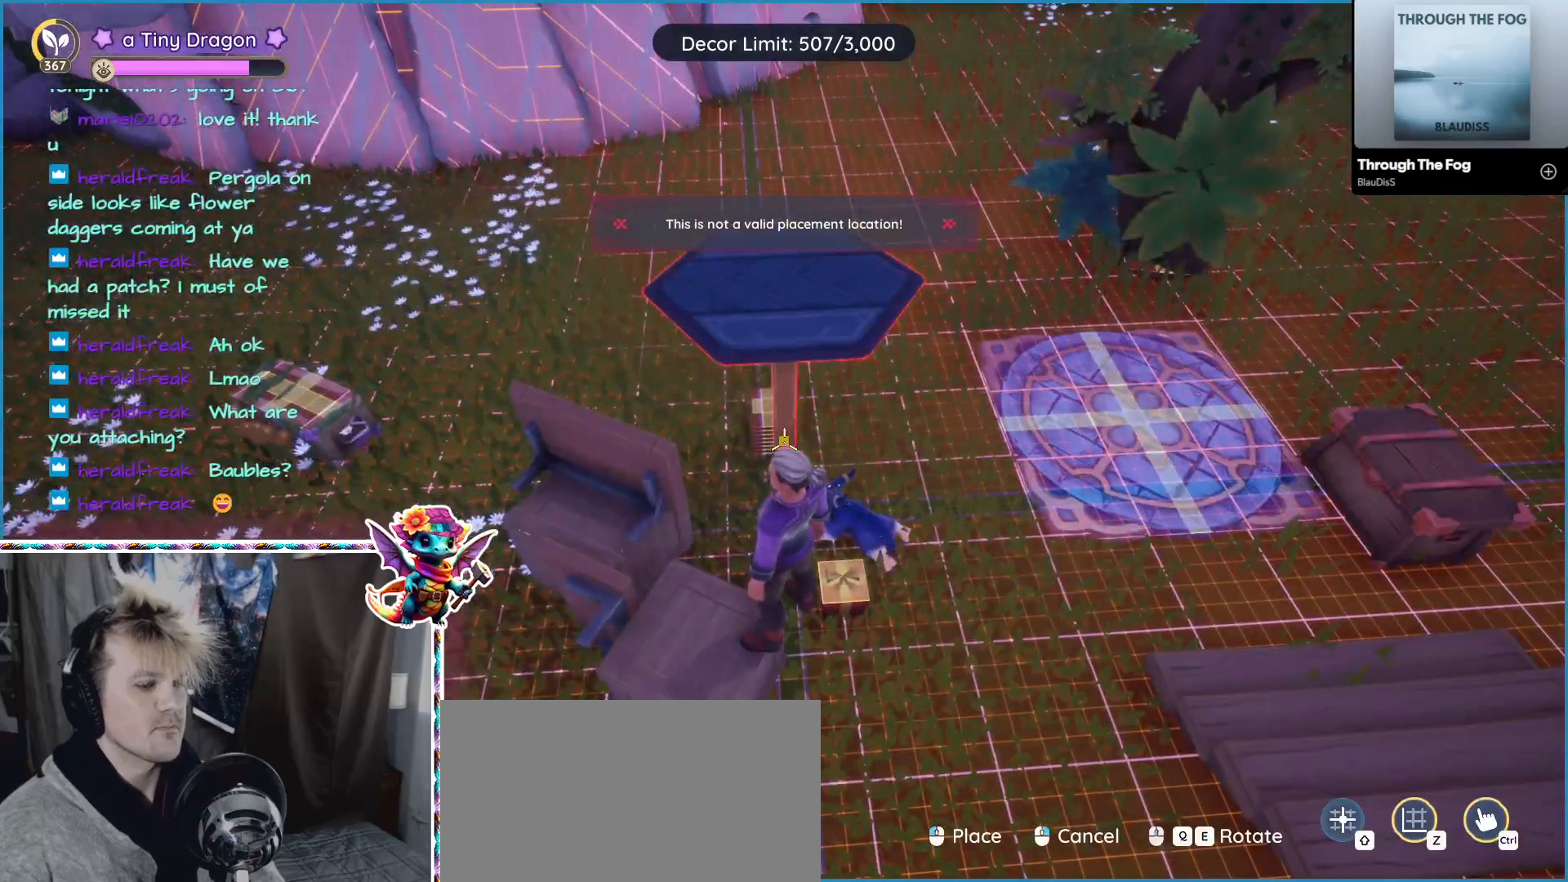
{"keys": [], "mouse": [], "events": []}
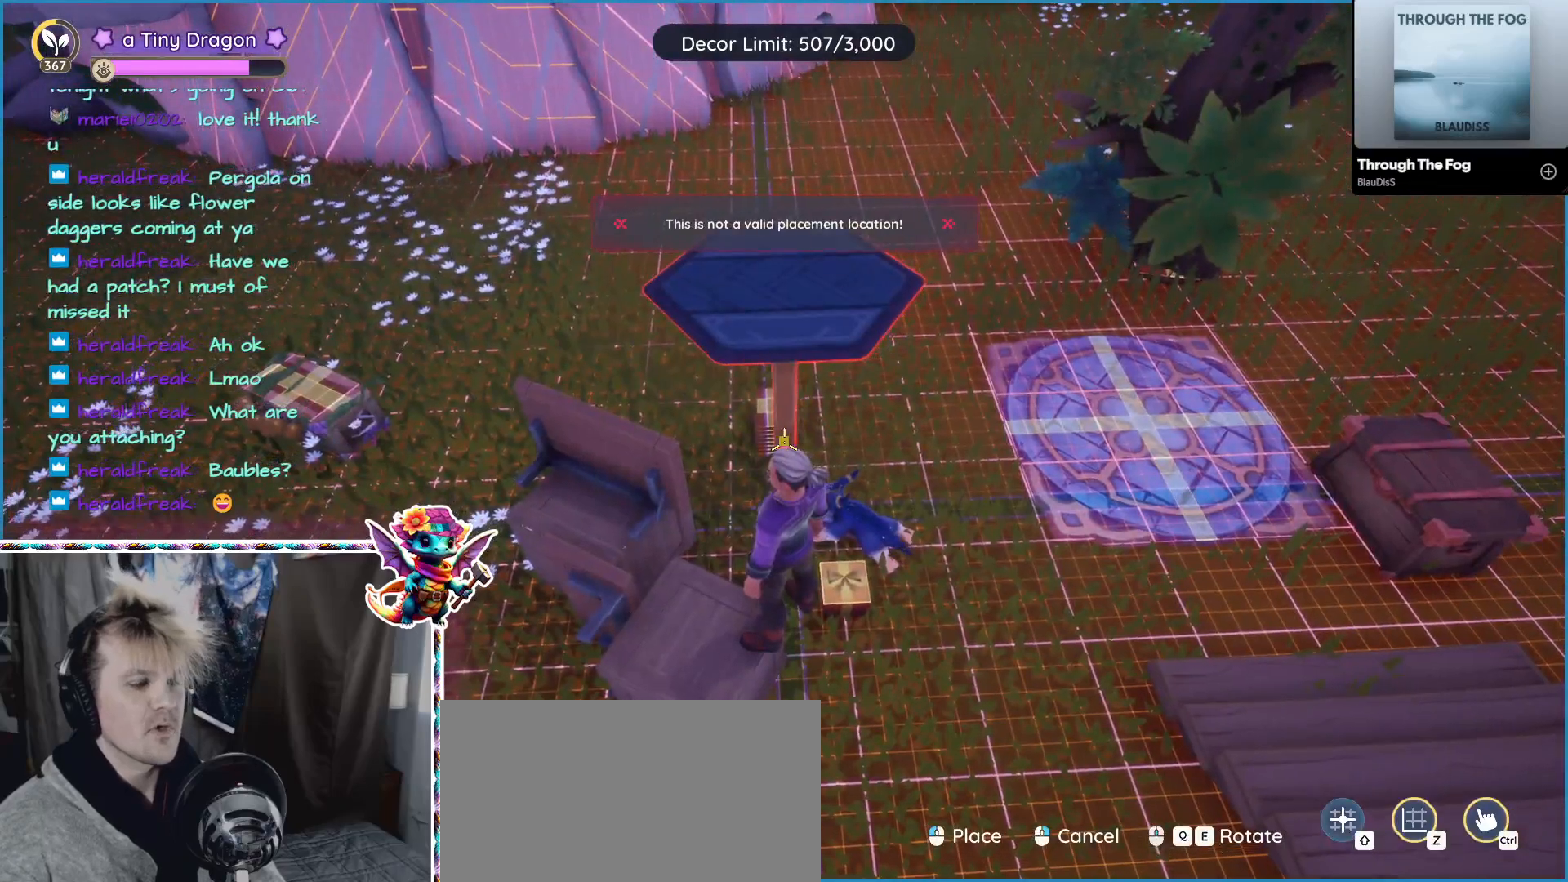
{"keys": [], "mouse": [], "events": []}
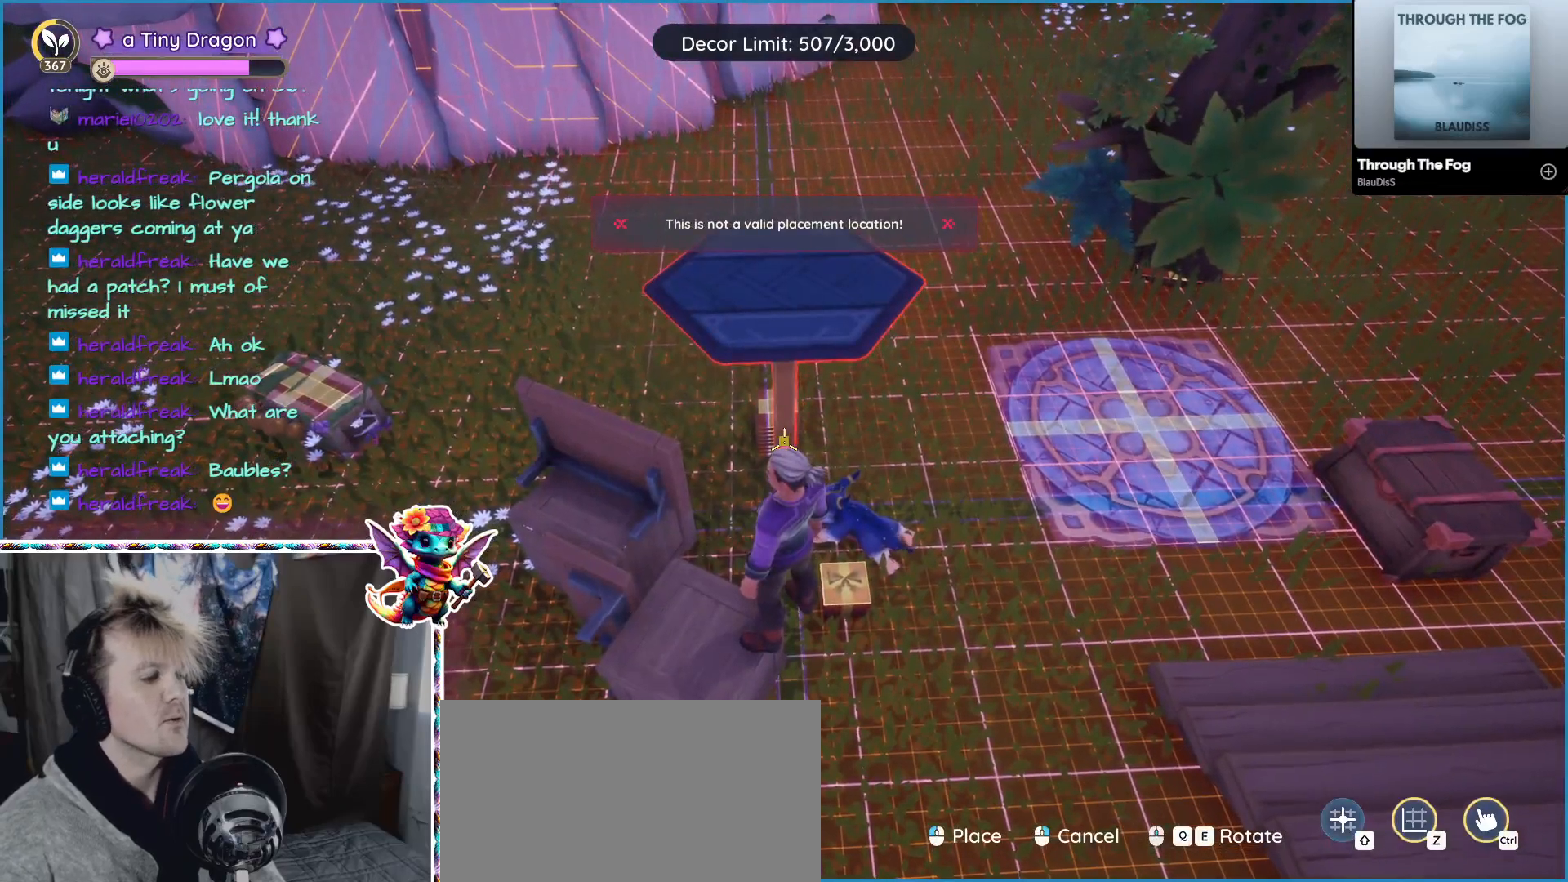
{"keys": [], "mouse": [], "events": []}
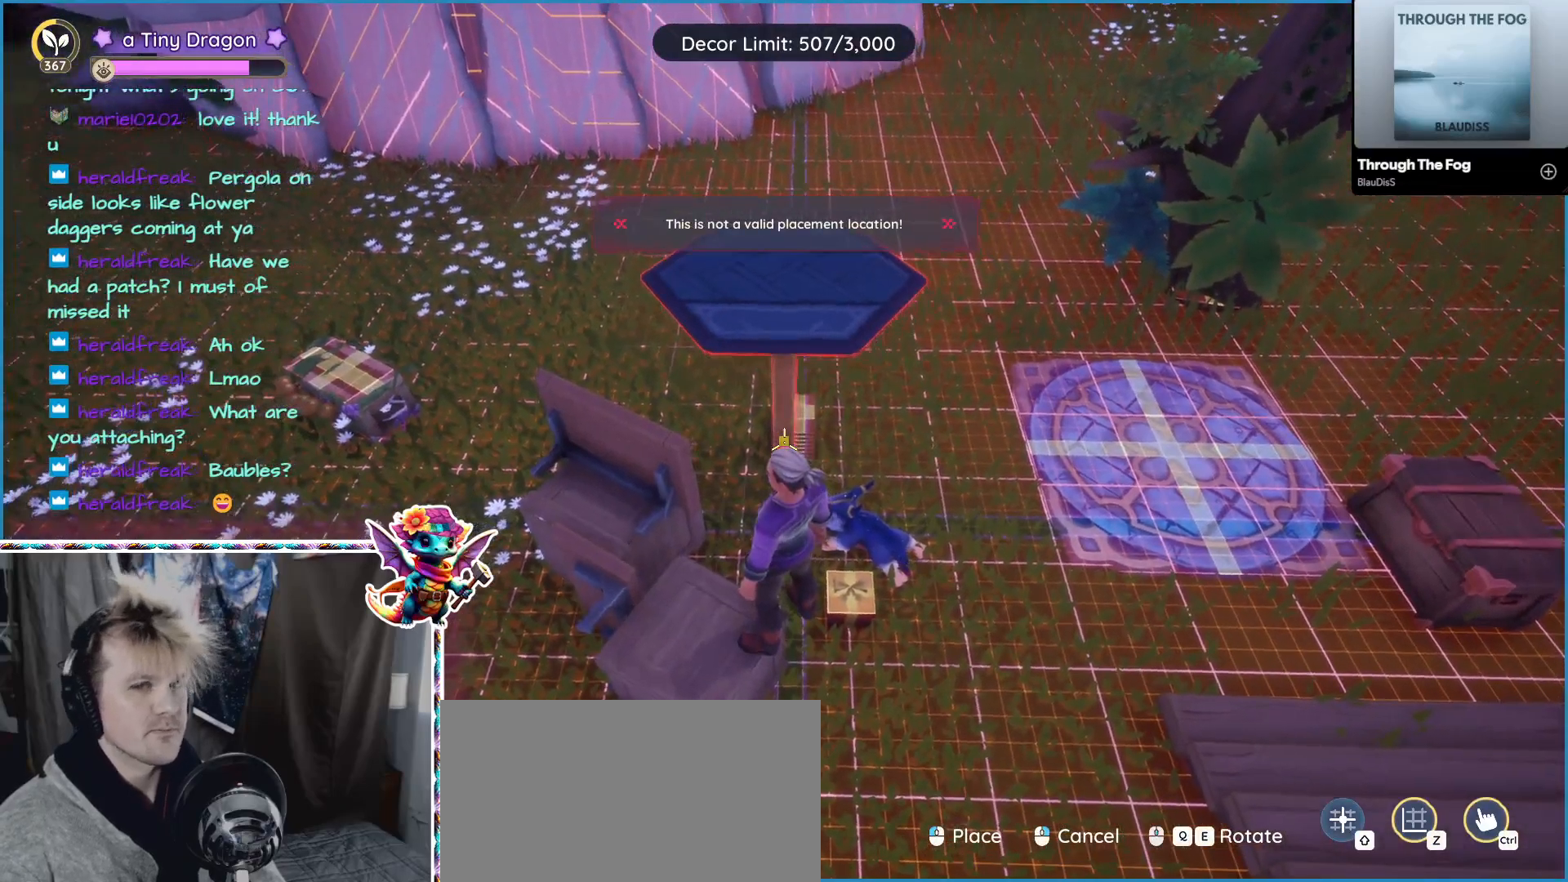
{"keys": [], "mouse": [], "events": []}
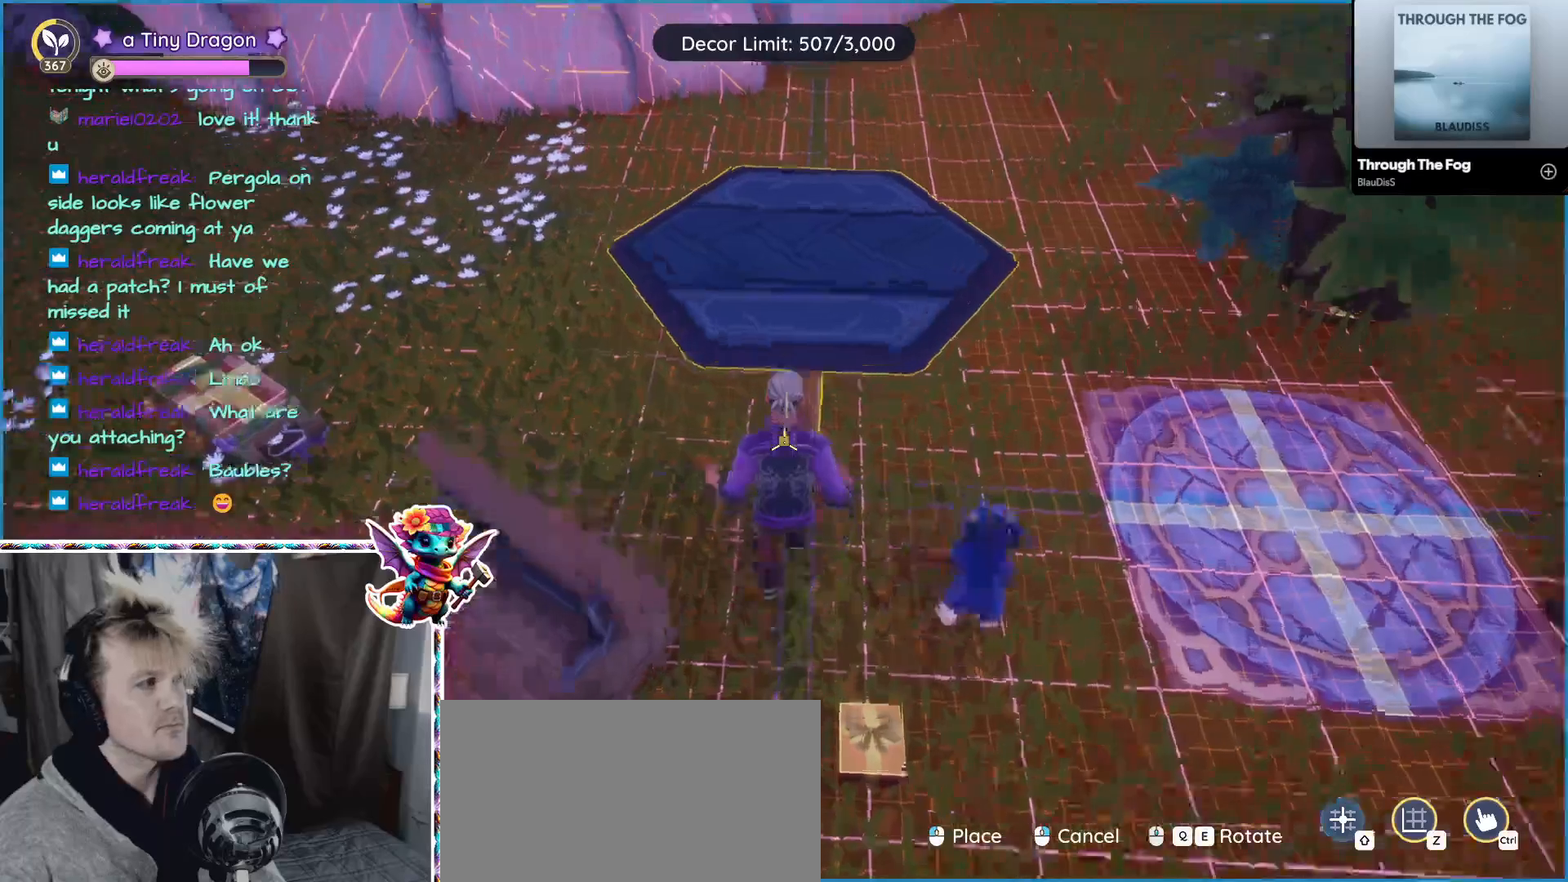
{"keys": [], "mouse": [], "events": []}
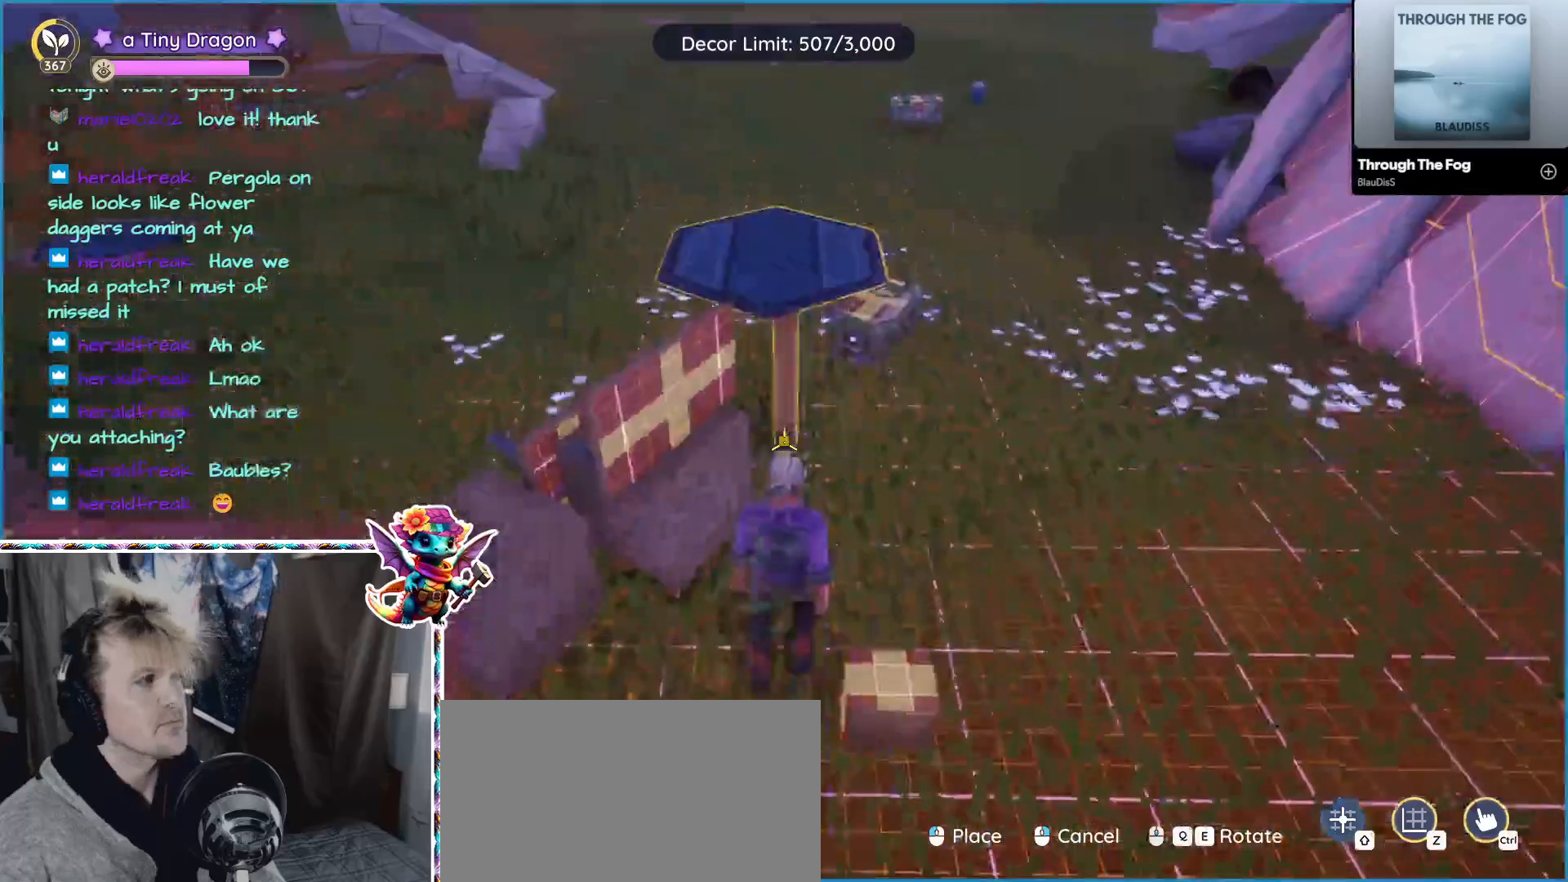
{"keys": [], "mouse": [], "events": []}
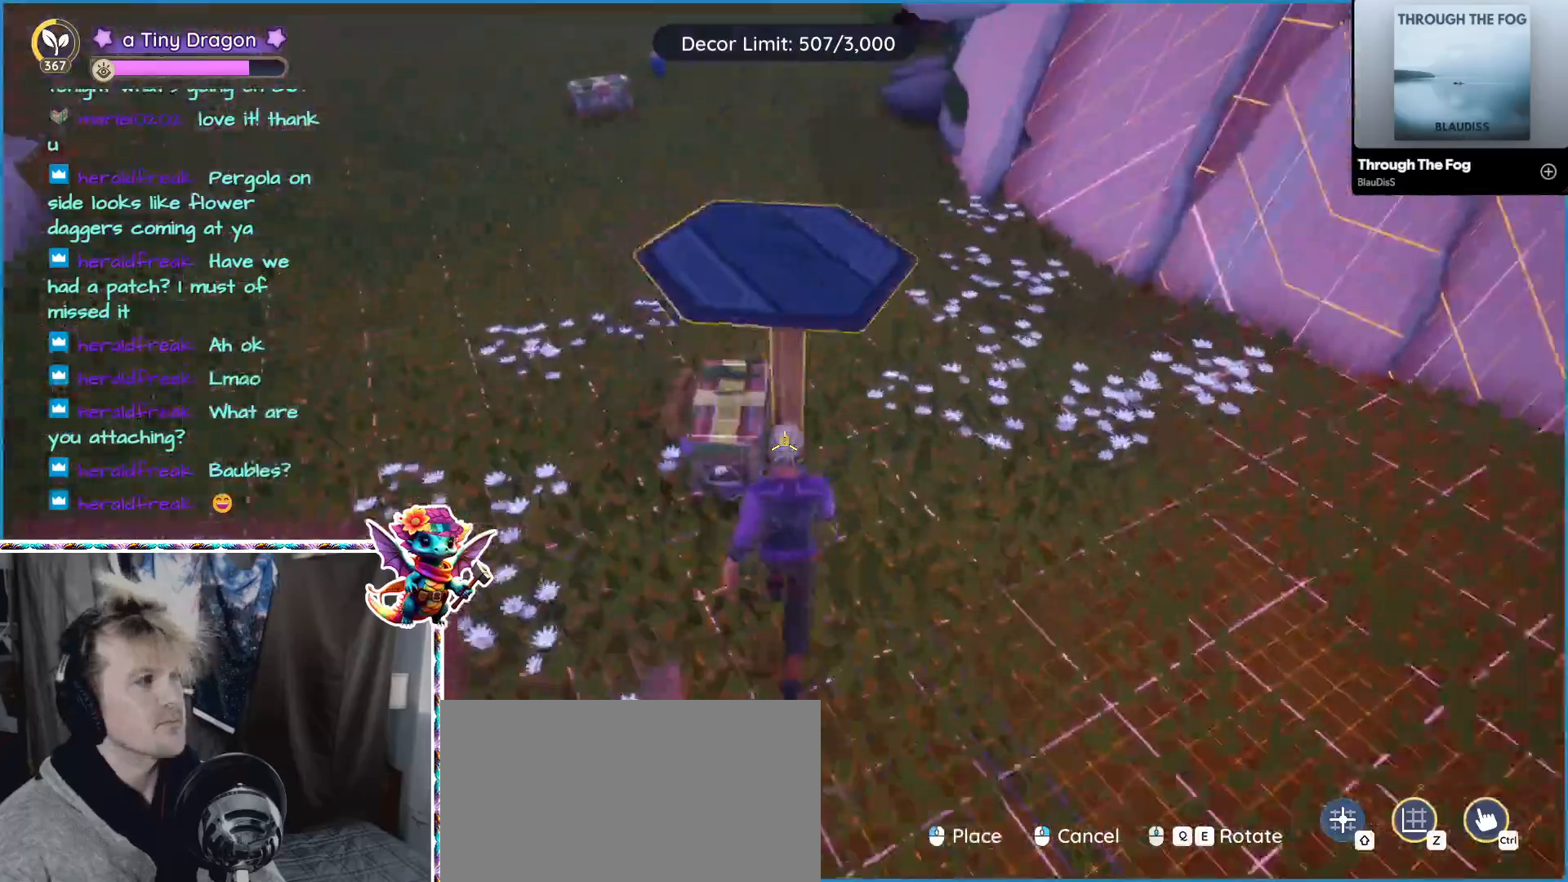
{"keys": [], "mouse": [], "events": []}
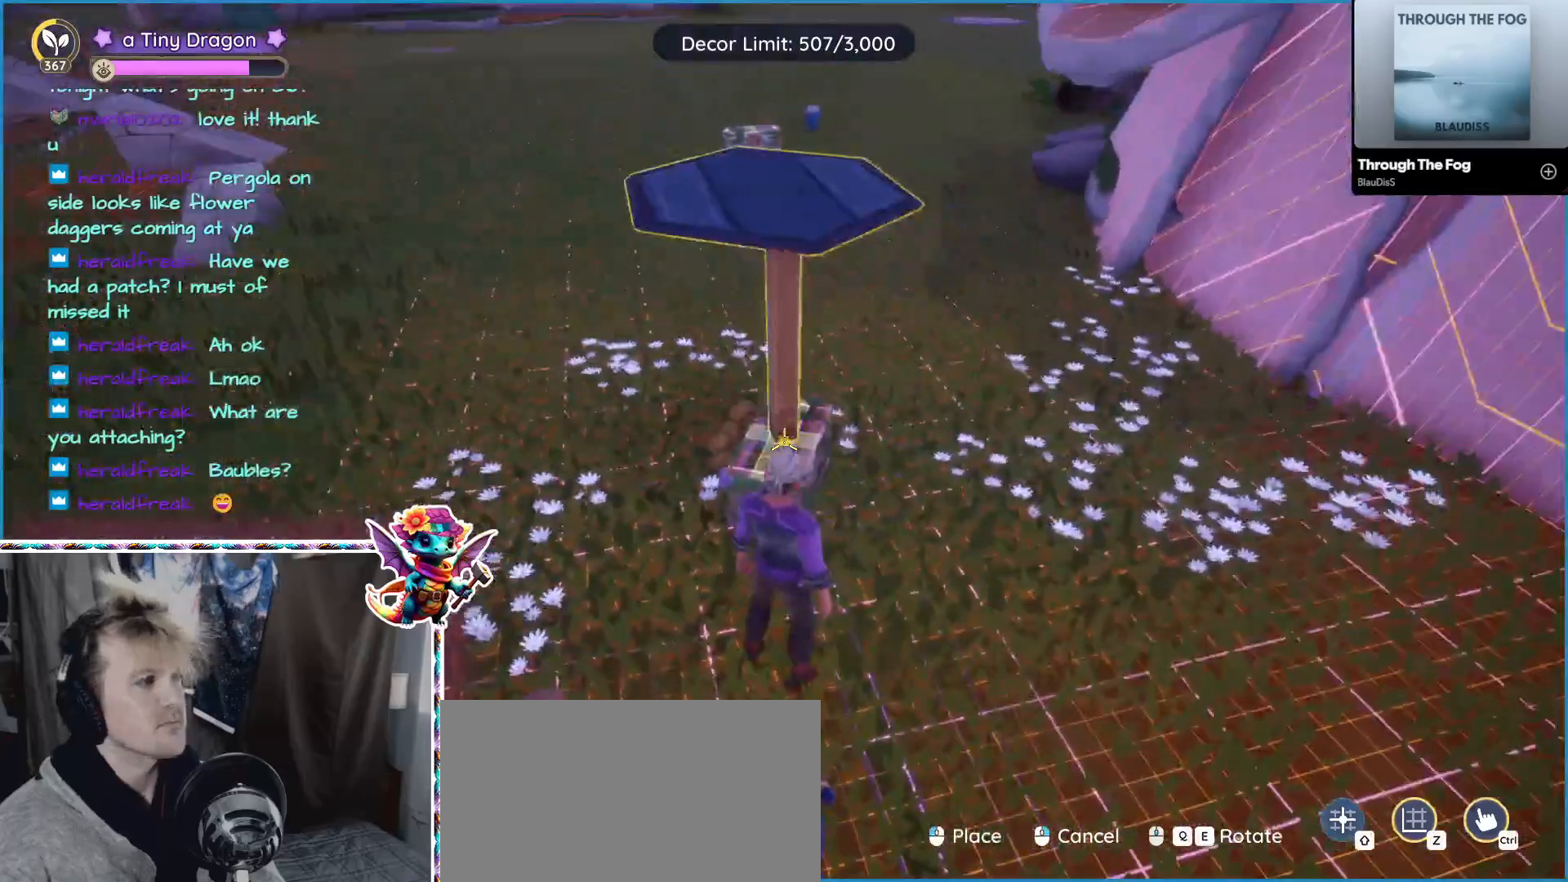
{"keys": [], "mouse": [], "events": [[217, "mouse_left", "down"], [283, "mouse_left", "up"]]}
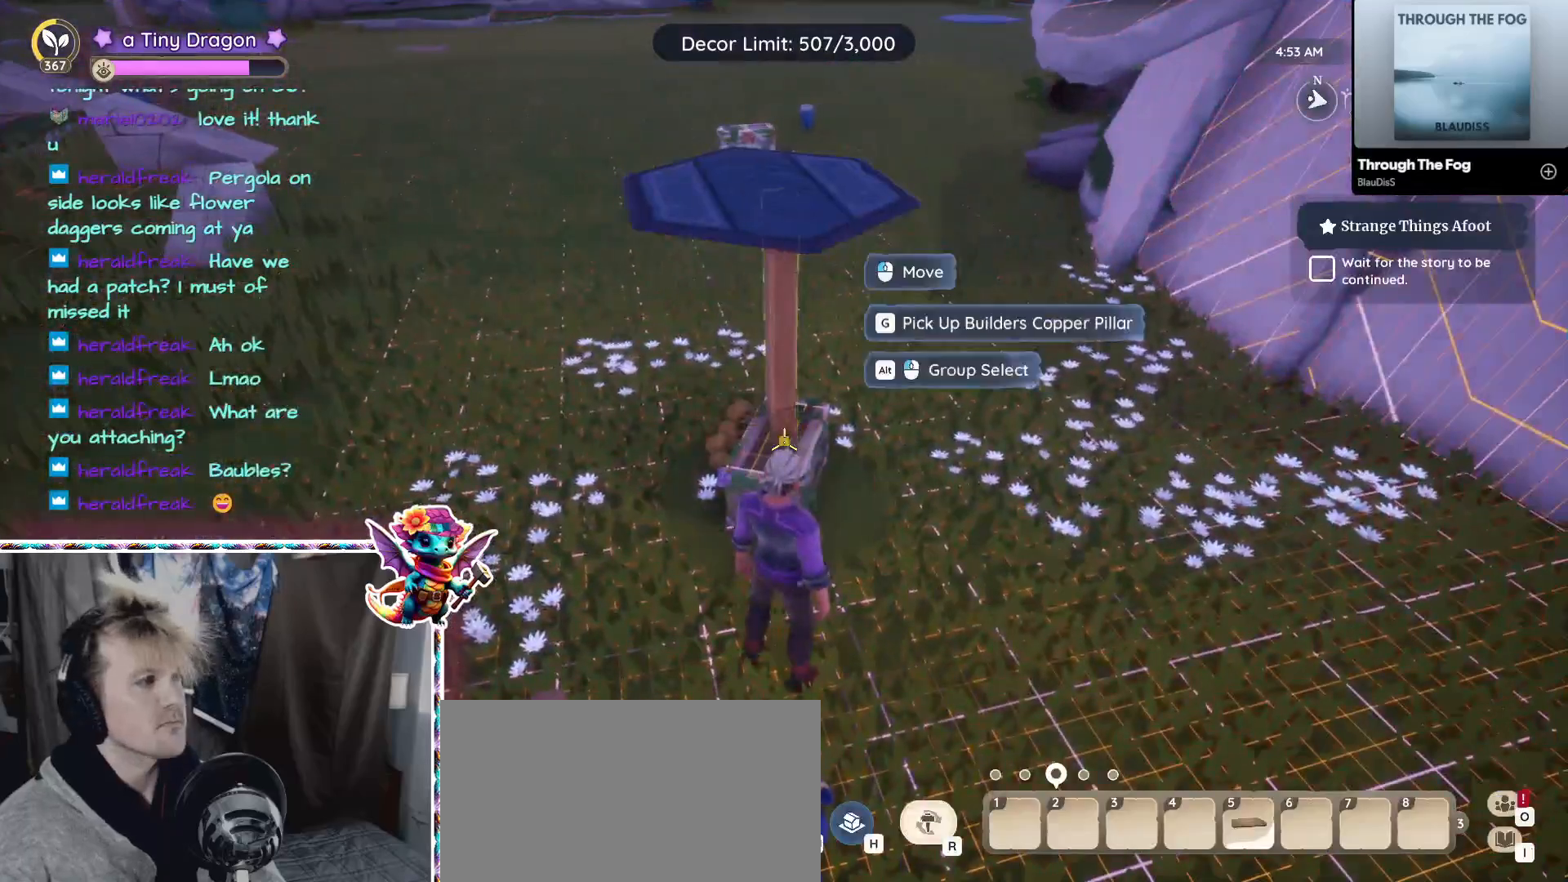
{"keys": [], "mouse": [], "events": []}
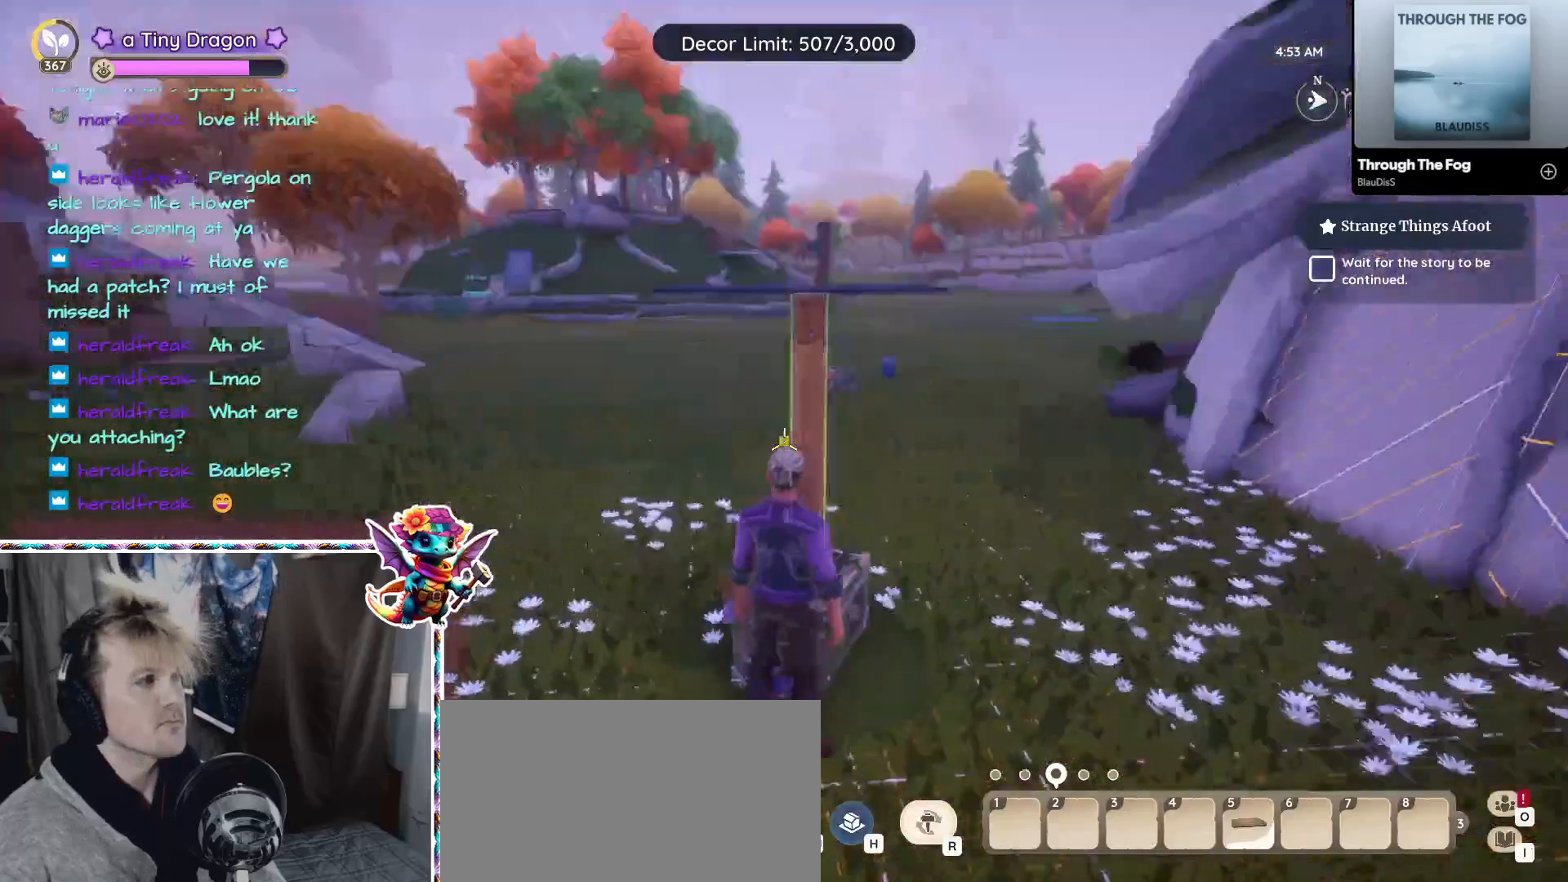
{"keys": [], "mouse": [], "events": []}